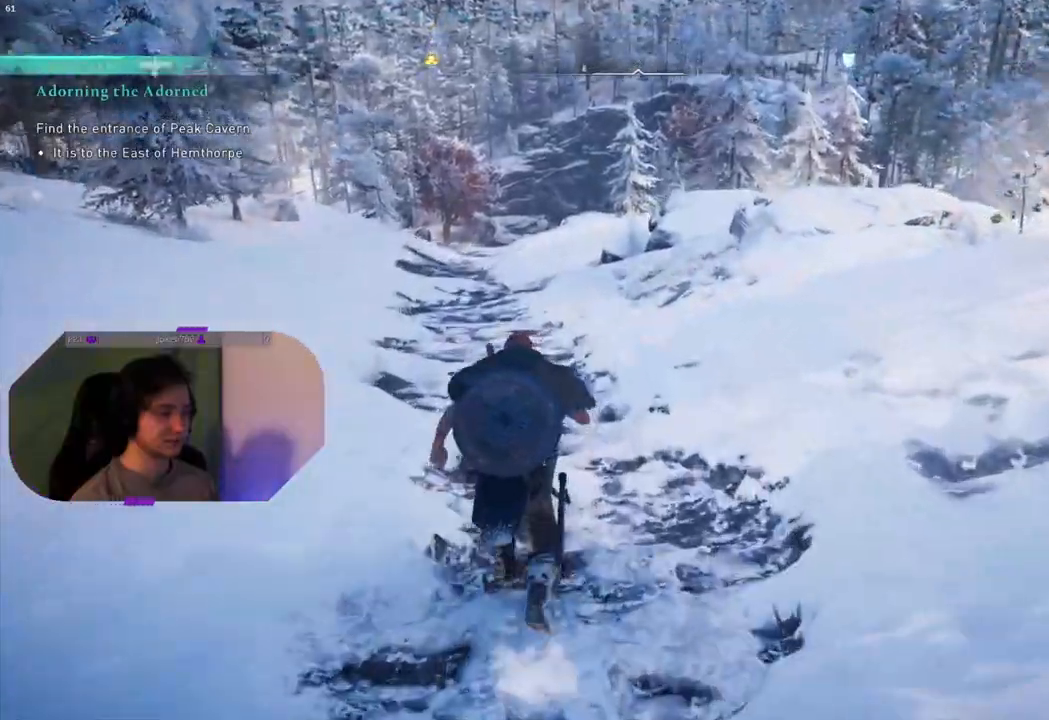
Gameplay with a controller (PlayStation layout); each line is a JSON object with the inputs held at the frame after it. "events" lists button and stick changes between this image and that frame as [ms after this image, input, new state], when the widget could be followed in between.
{"buttons": [], "left_stick": "up", "right_stick": "up-left", "events": [[317, "right_stick", "left"], [433, "right_stick", "up-left"]]}
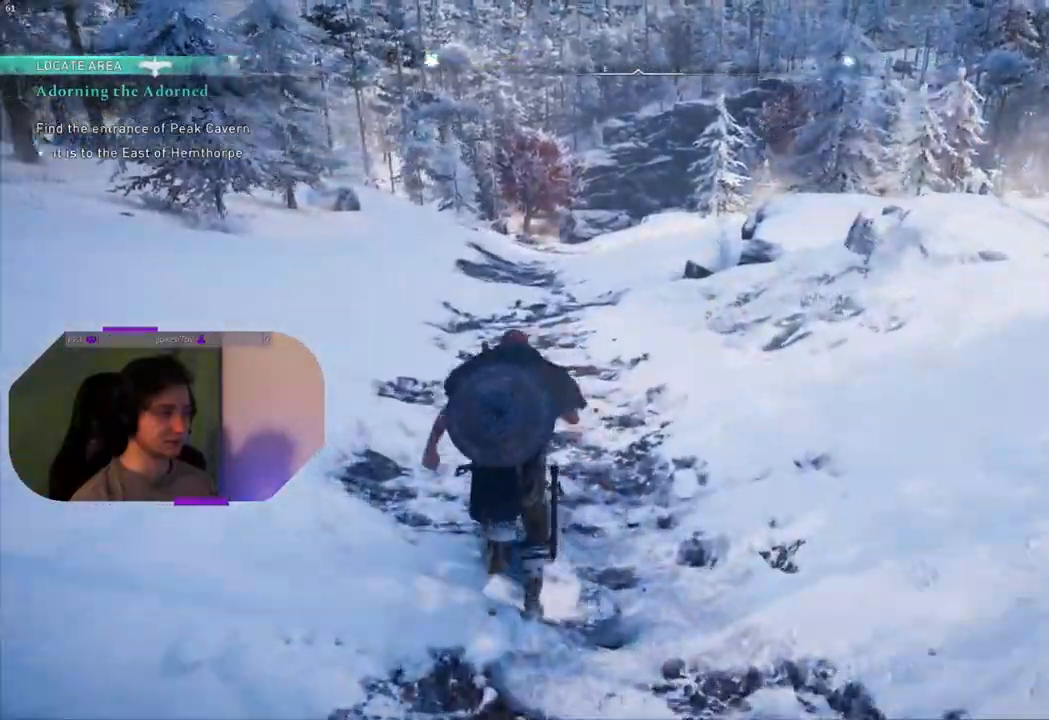
{"buttons": [], "left_stick": "up", "right_stick": "center", "events": [[33, "right_stick", "center"], [183, "right_stick", "right"], [350, "right_stick", "center"]]}
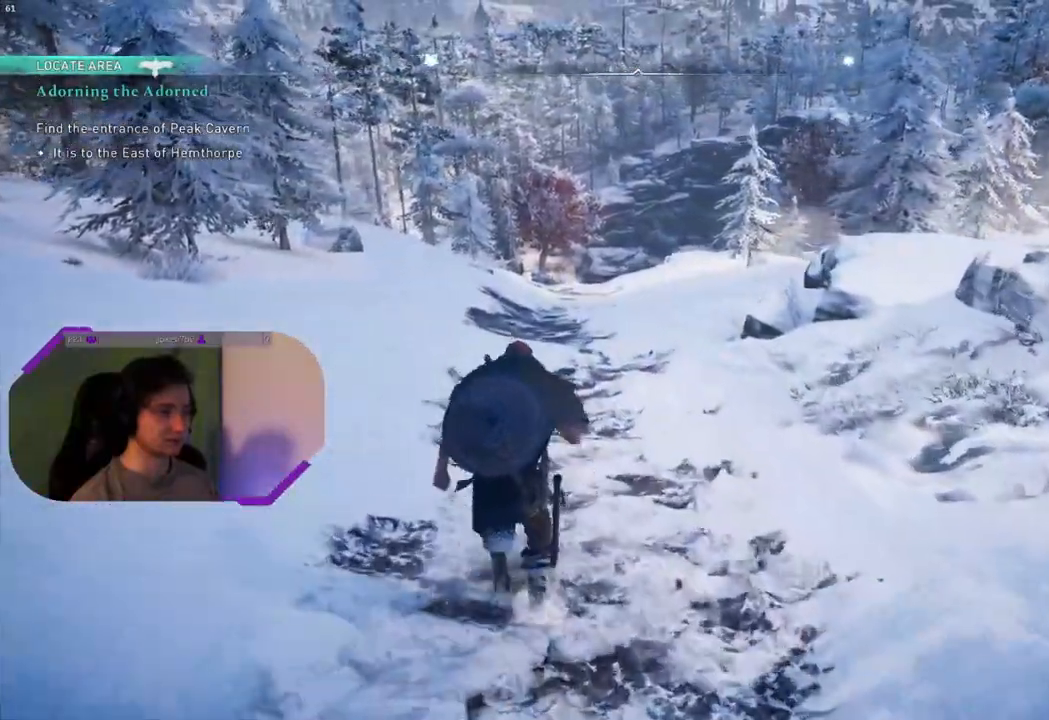
{"buttons": [], "left_stick": "center", "right_stick": "center", "events": [[217, "left_stick", "center"], [333, "DPAD_UP", "down"], [433, "DPAD_UP", "up"]]}
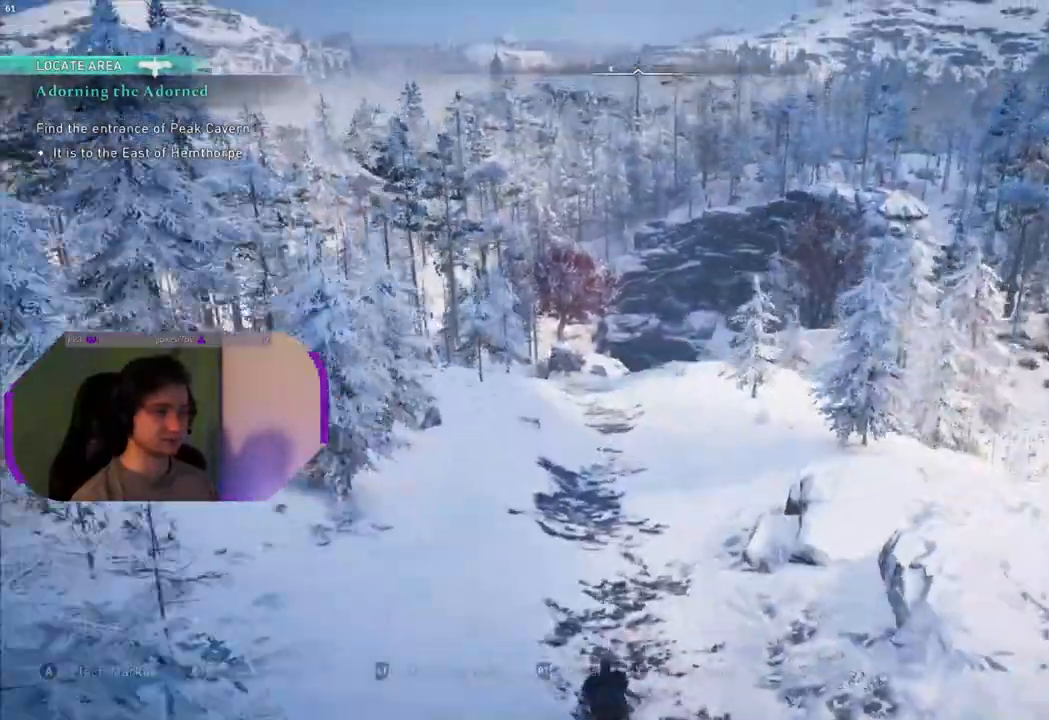
{"buttons": [], "left_stick": "center", "right_stick": "down", "events": [[383, "right_stick", "down"]]}
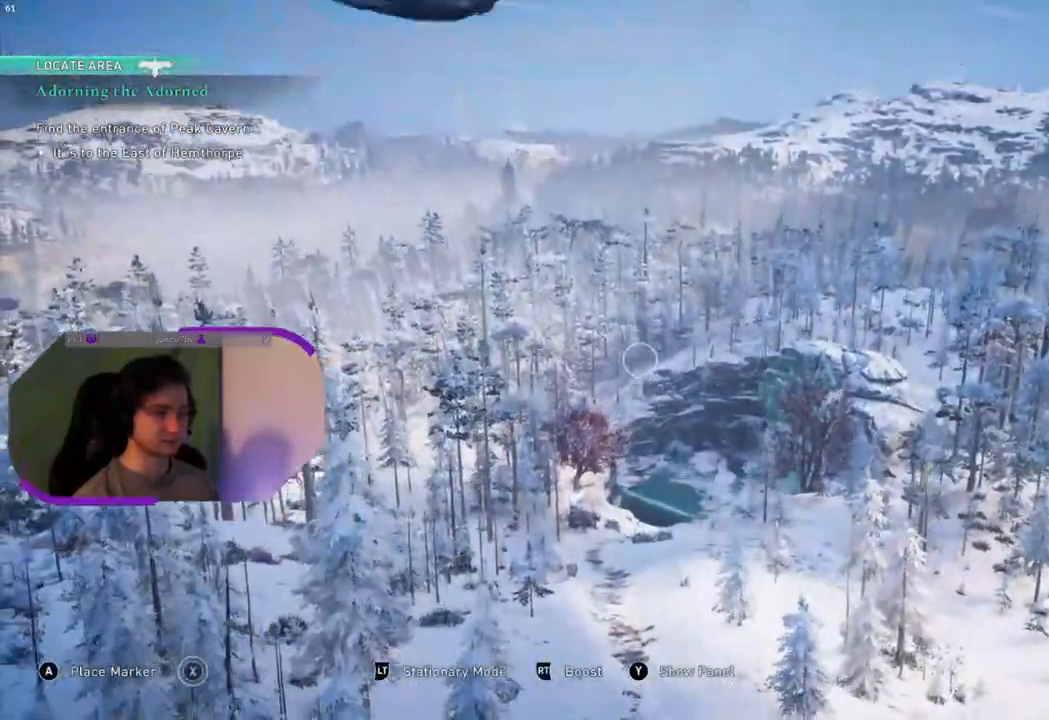
{"buttons": ["CIRCLE"], "left_stick": "center", "right_stick": "center", "events": [[67, "right_stick", "down-right"], [300, "right_stick", "center"], [433, "CIRCLE", "down"]]}
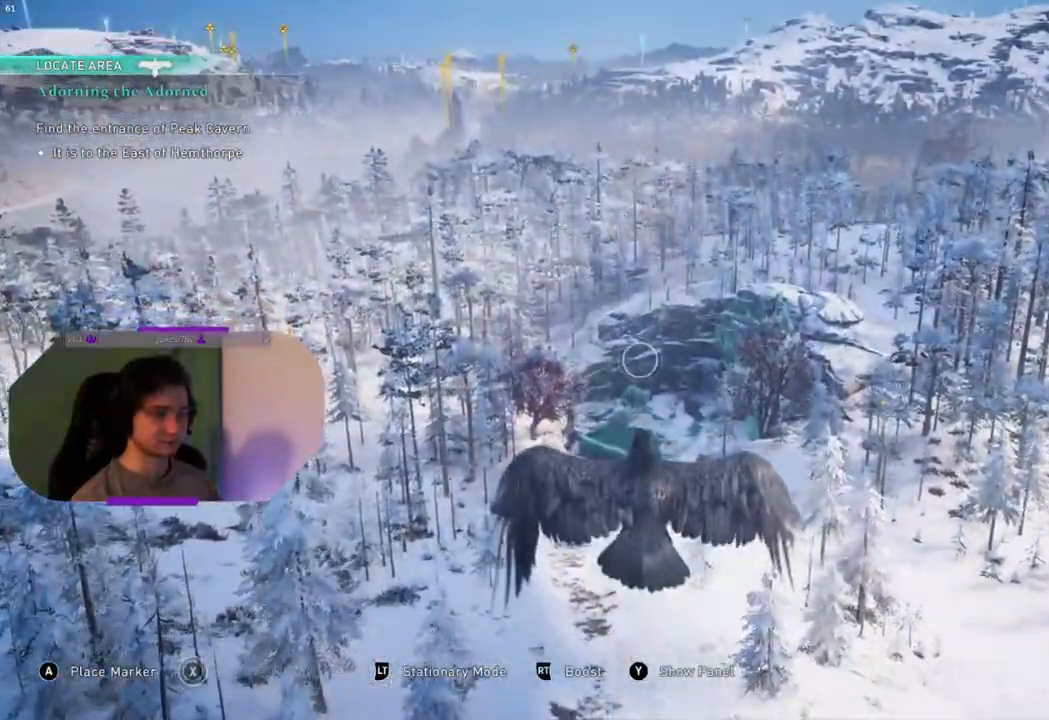
{"buttons": [], "left_stick": "up", "right_stick": "center", "events": [[50, "CIRCLE", "up"], [83, "left_stick", "up"]]}
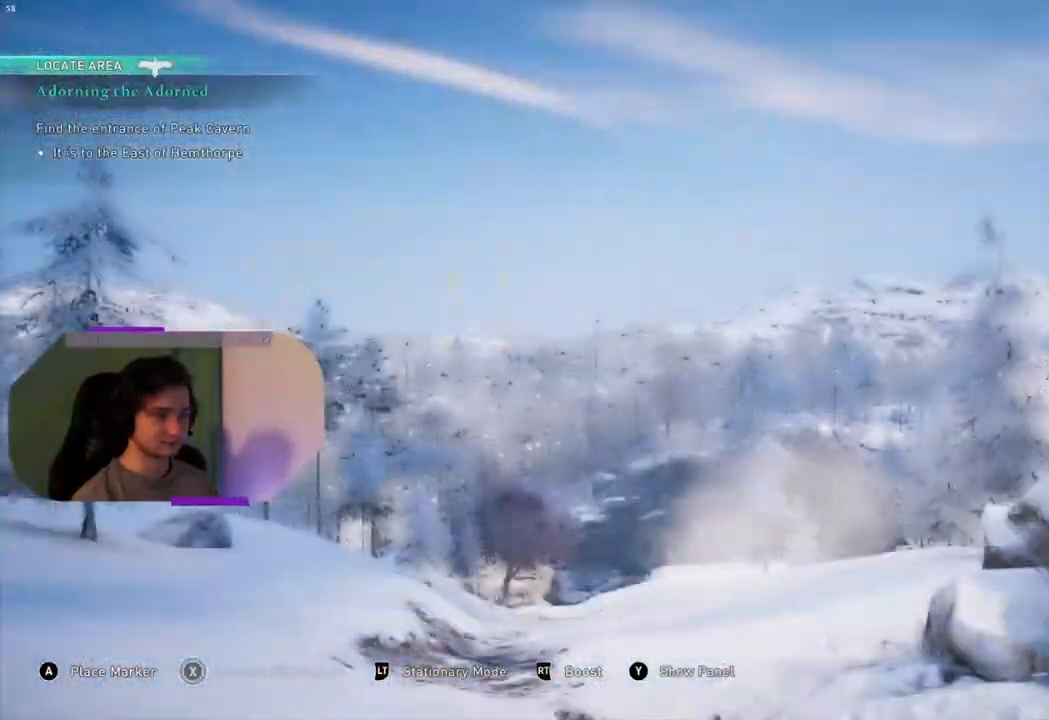
{"buttons": [], "left_stick": "up", "right_stick": "down", "events": [[17, "right_stick", "down"]]}
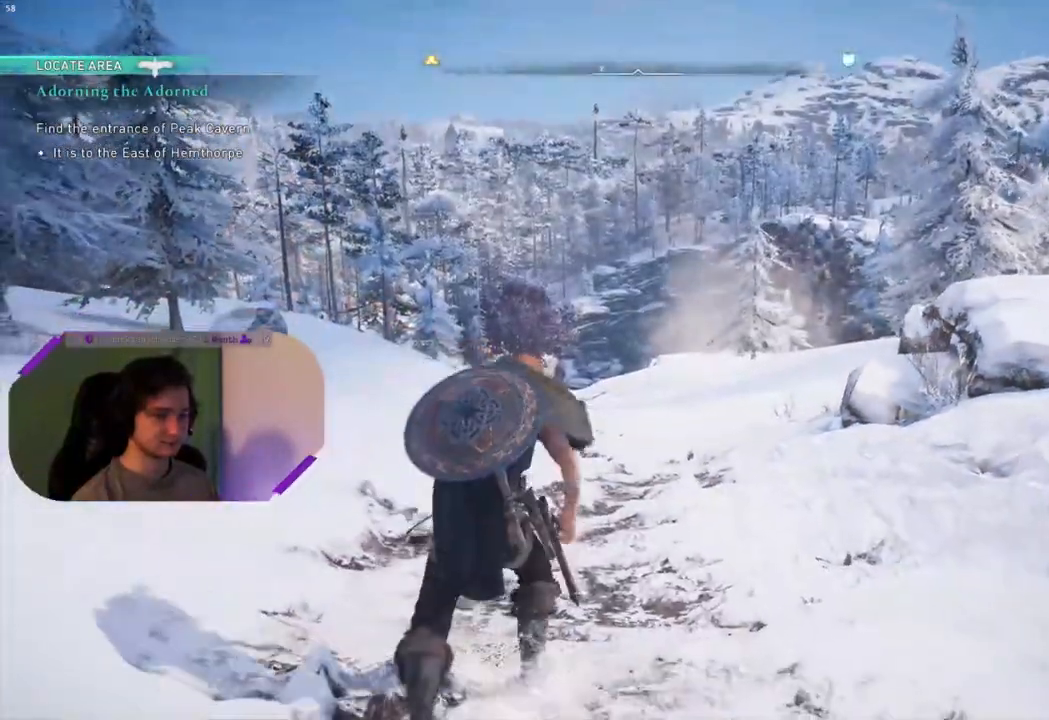
{"buttons": [], "left_stick": "up", "right_stick": "down", "events": []}
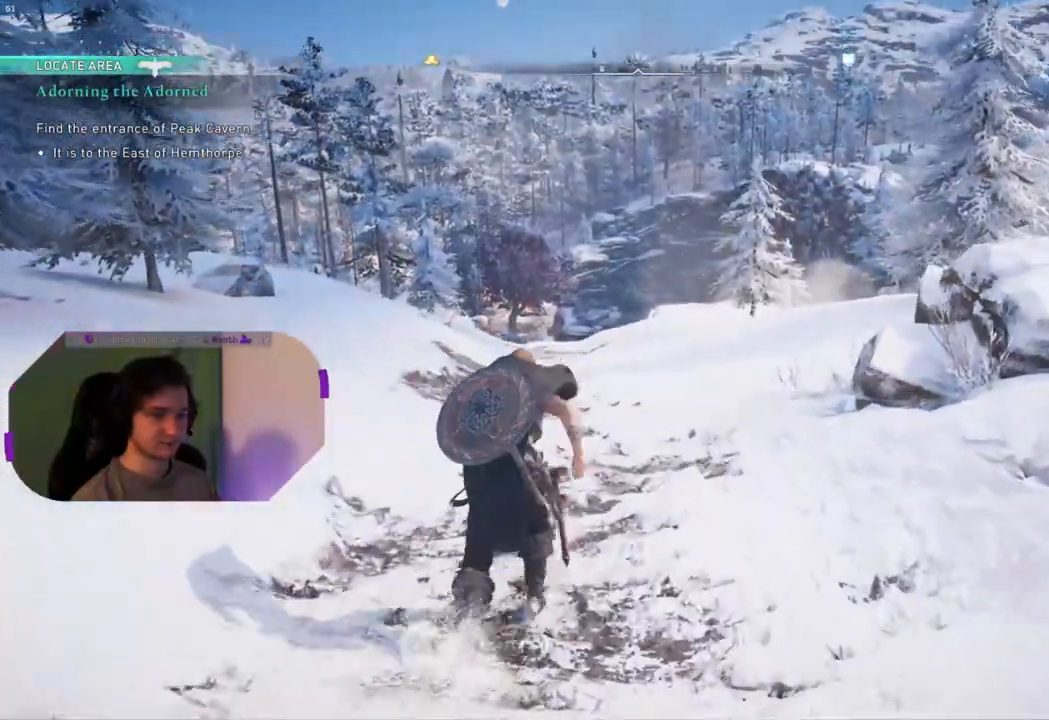
{"buttons": [], "left_stick": "up", "right_stick": "center", "events": [[100, "L3", "down"], [233, "L3", "up"], [367, "right_stick", "center"]]}
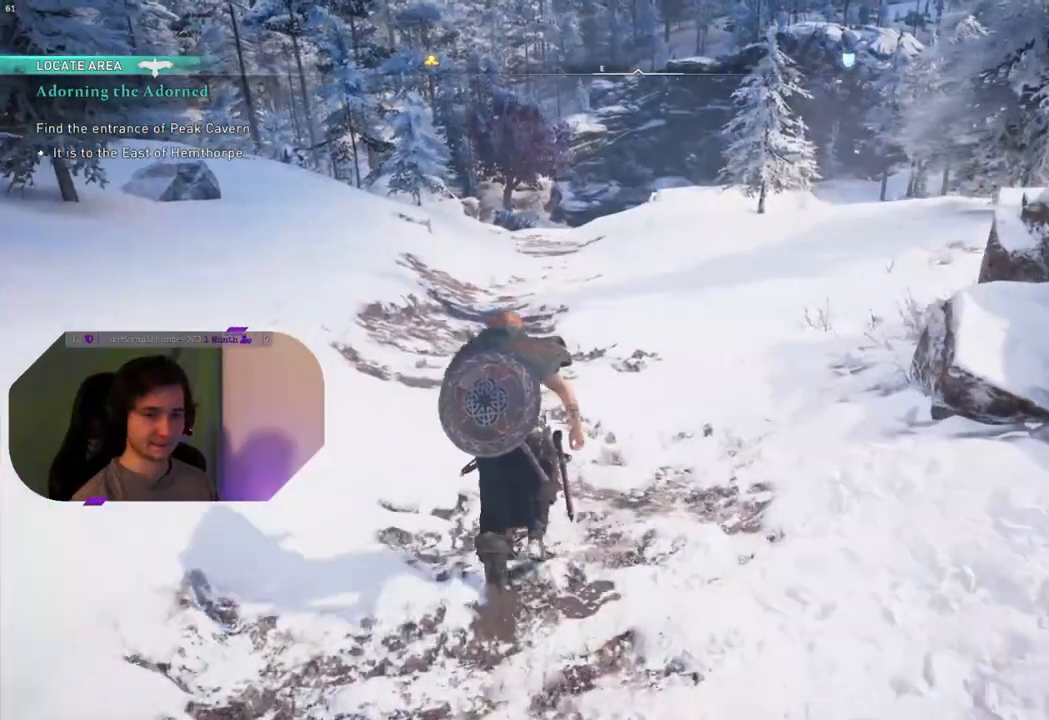
{"buttons": [], "left_stick": "up", "right_stick": "down", "events": [[133, "right_stick", "down"]]}
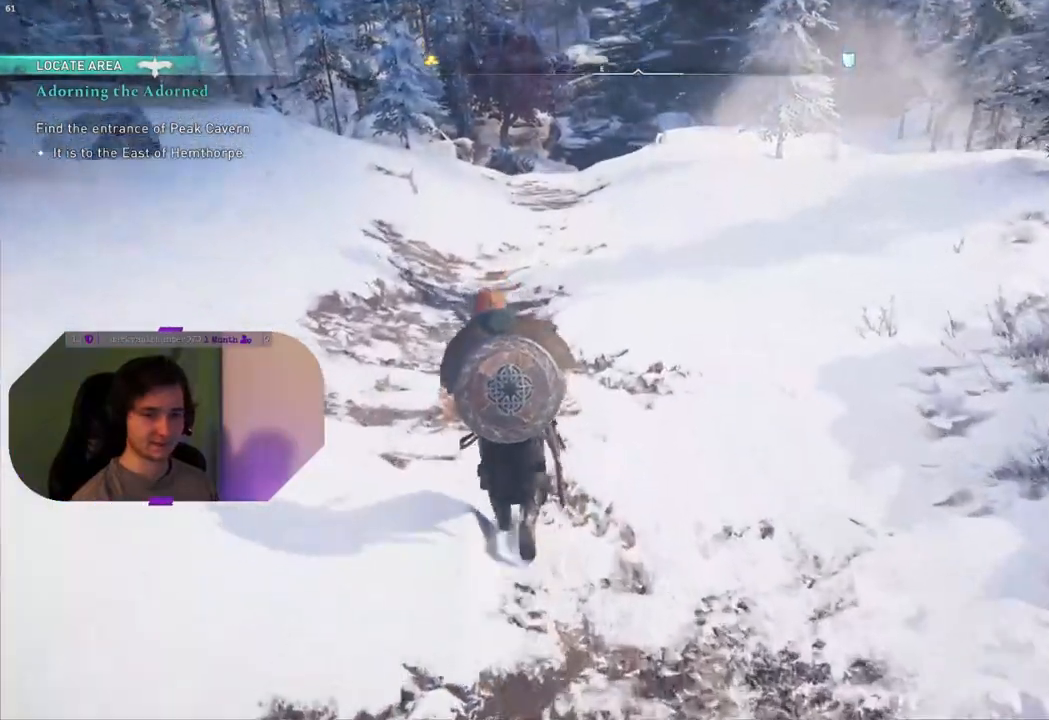
{"buttons": [], "left_stick": "up", "right_stick": "center", "events": [[100, "right_stick", "center"]]}
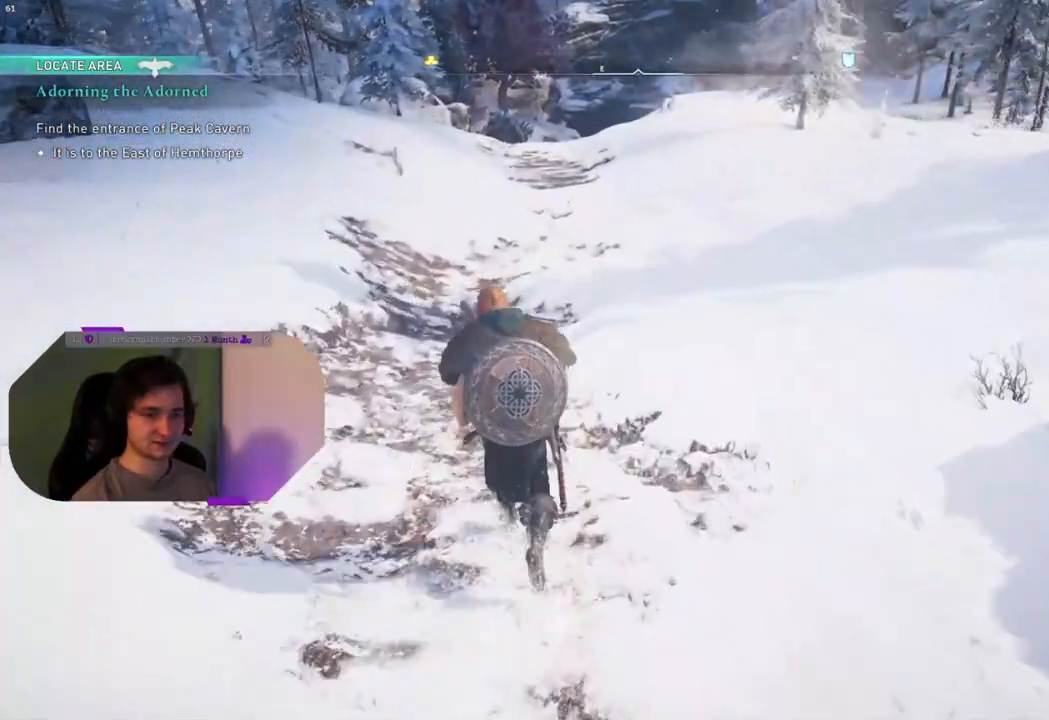
{"buttons": [], "left_stick": "up", "right_stick": "center", "events": [[283, "L3", "down"], [417, "L3", "up"]]}
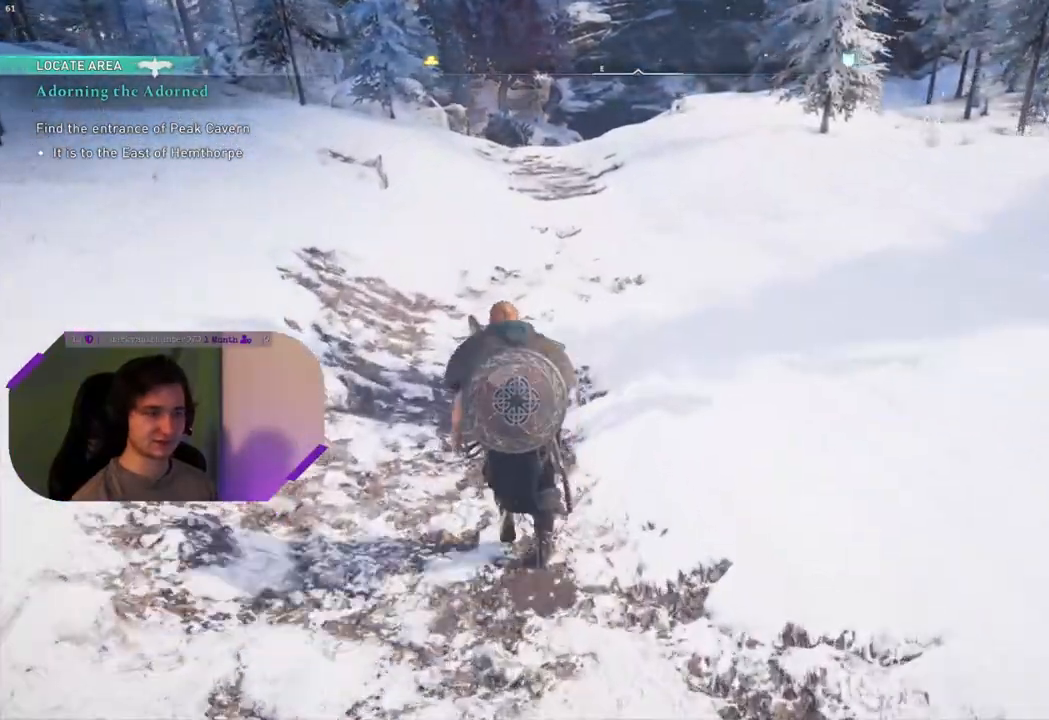
{"buttons": [], "left_stick": "up", "right_stick": "center", "events": []}
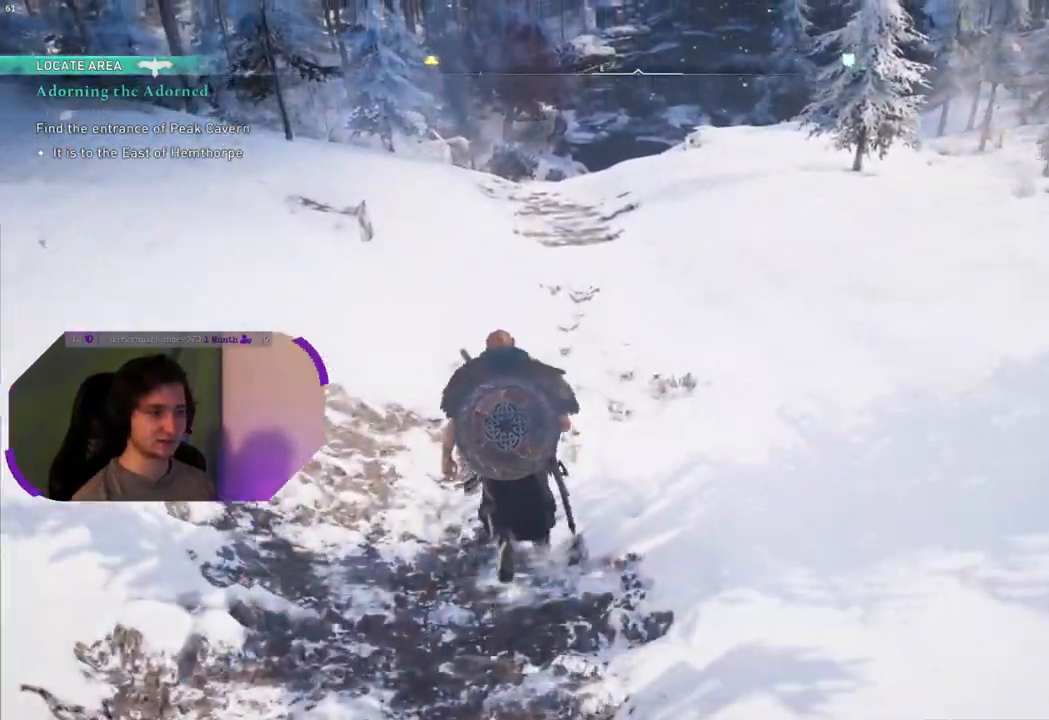
{"buttons": [], "left_stick": "up", "right_stick": "center", "events": []}
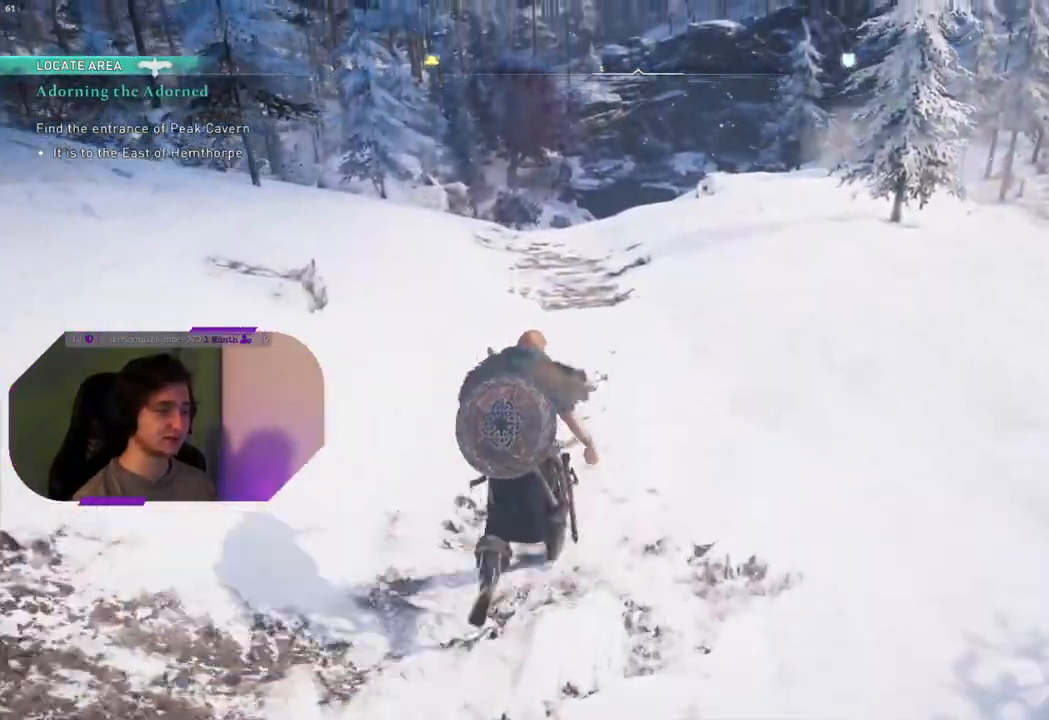
{"buttons": [], "left_stick": "up", "right_stick": "center", "events": [[17, "right_stick", "down"], [467, "right_stick", "center"]]}
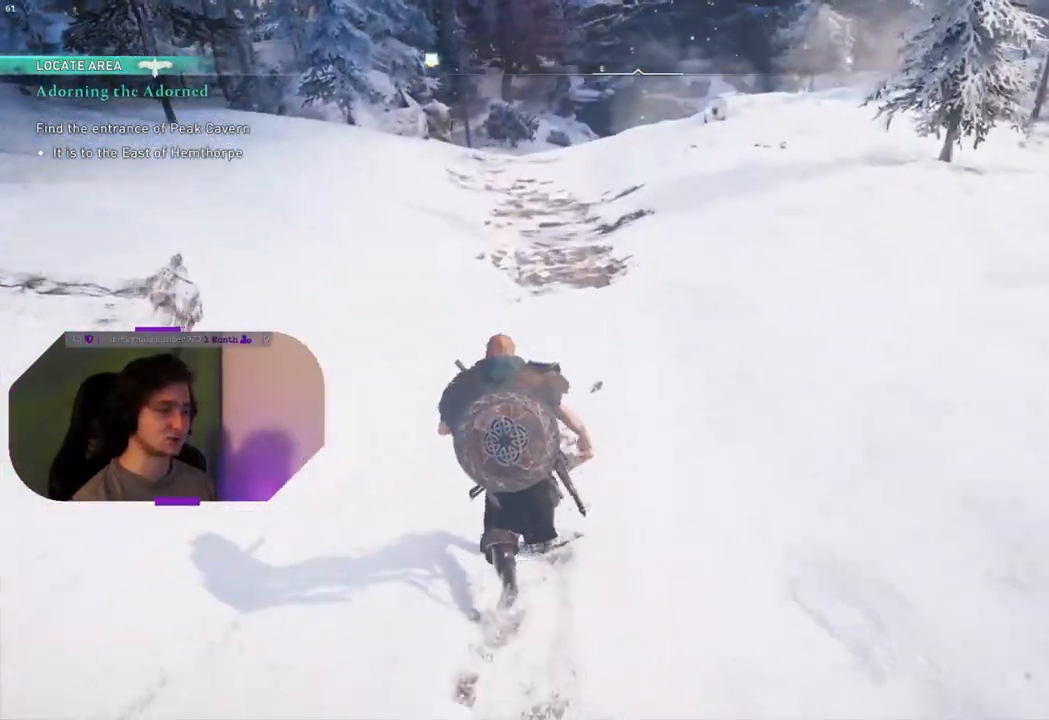
{"buttons": [], "left_stick": "up", "right_stick": "center", "events": []}
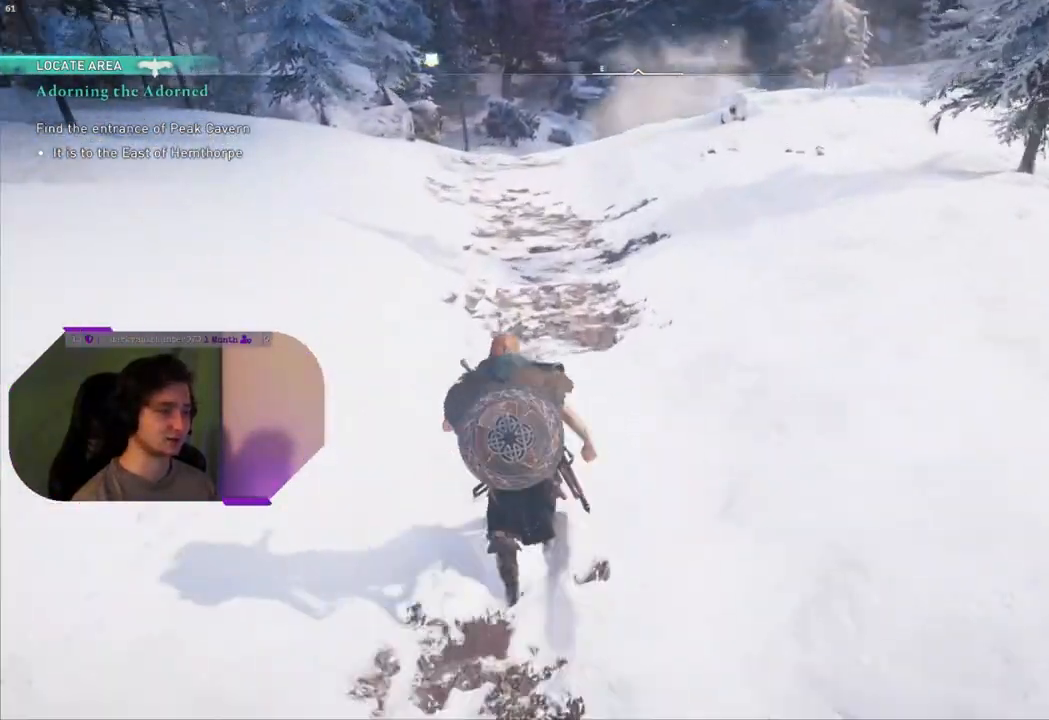
{"buttons": [], "left_stick": "up", "right_stick": "center", "events": [[133, "right_stick", "up"], [300, "right_stick", "center"]]}
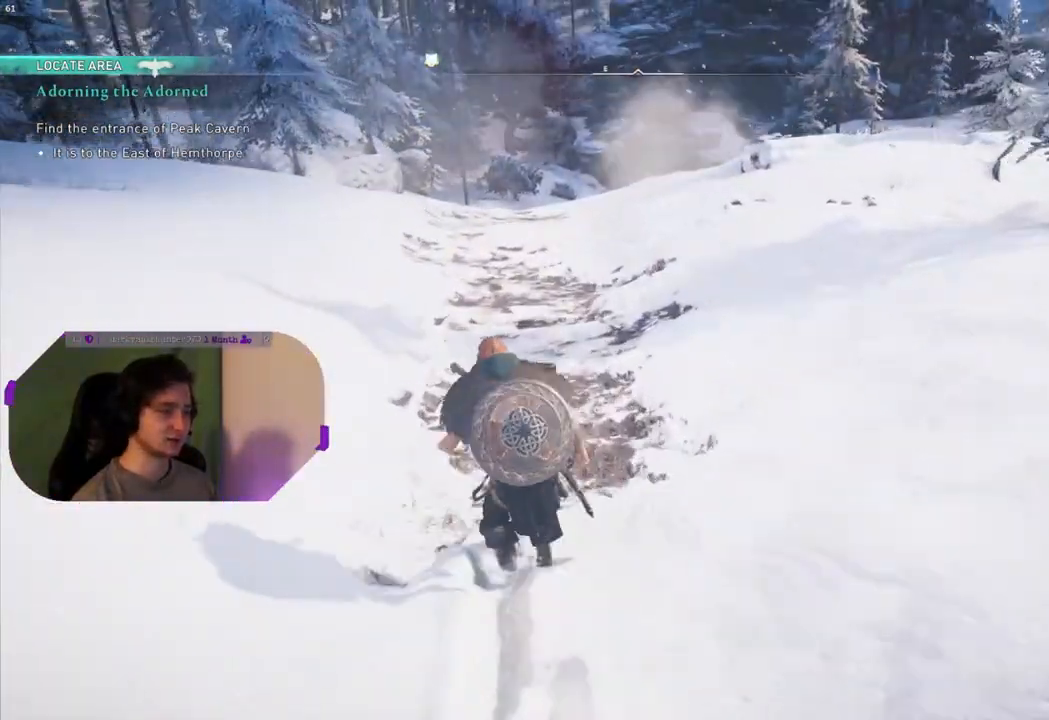
{"buttons": [], "left_stick": "up", "right_stick": "center", "events": []}
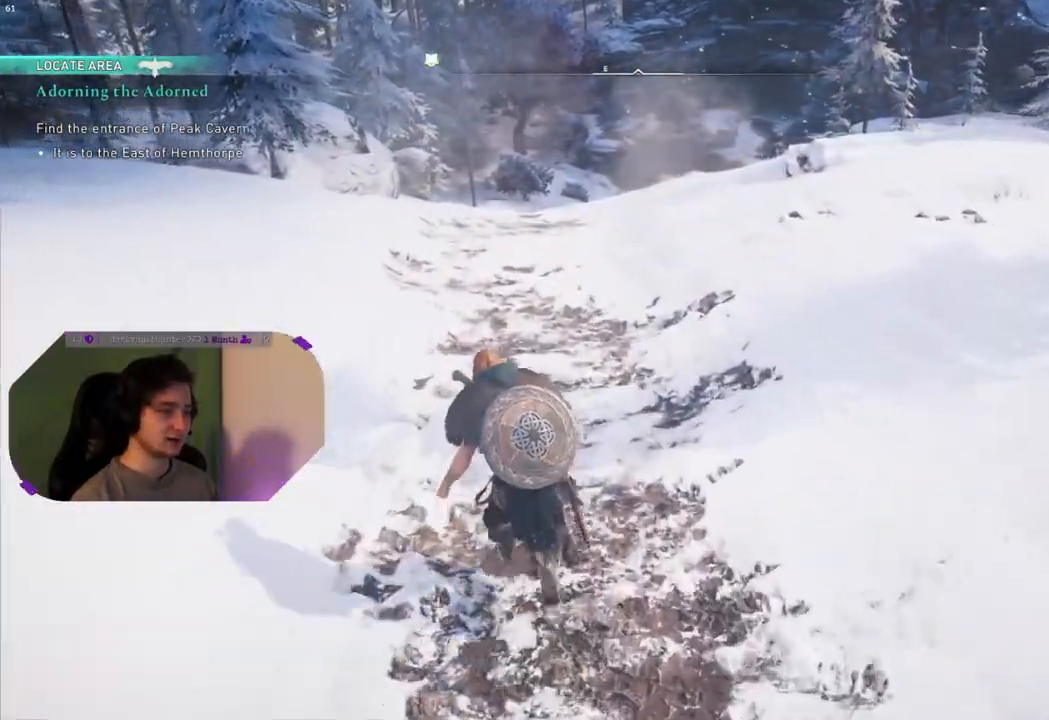
{"buttons": [], "left_stick": "up", "right_stick": "center", "events": []}
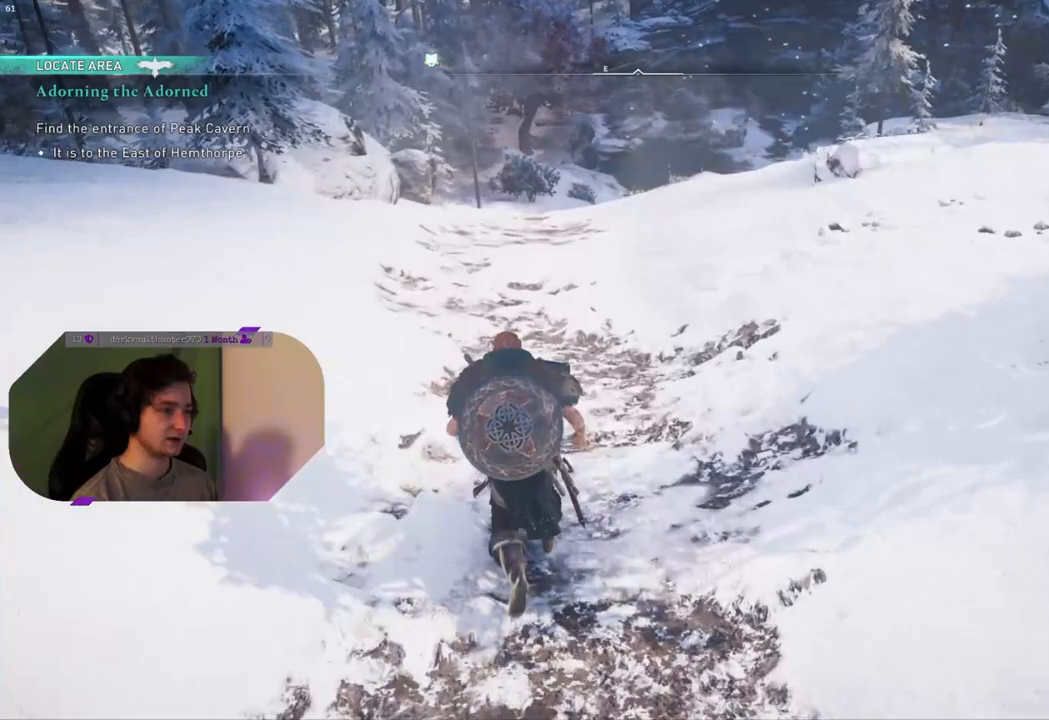
{"buttons": [], "left_stick": "up", "right_stick": "center", "events": []}
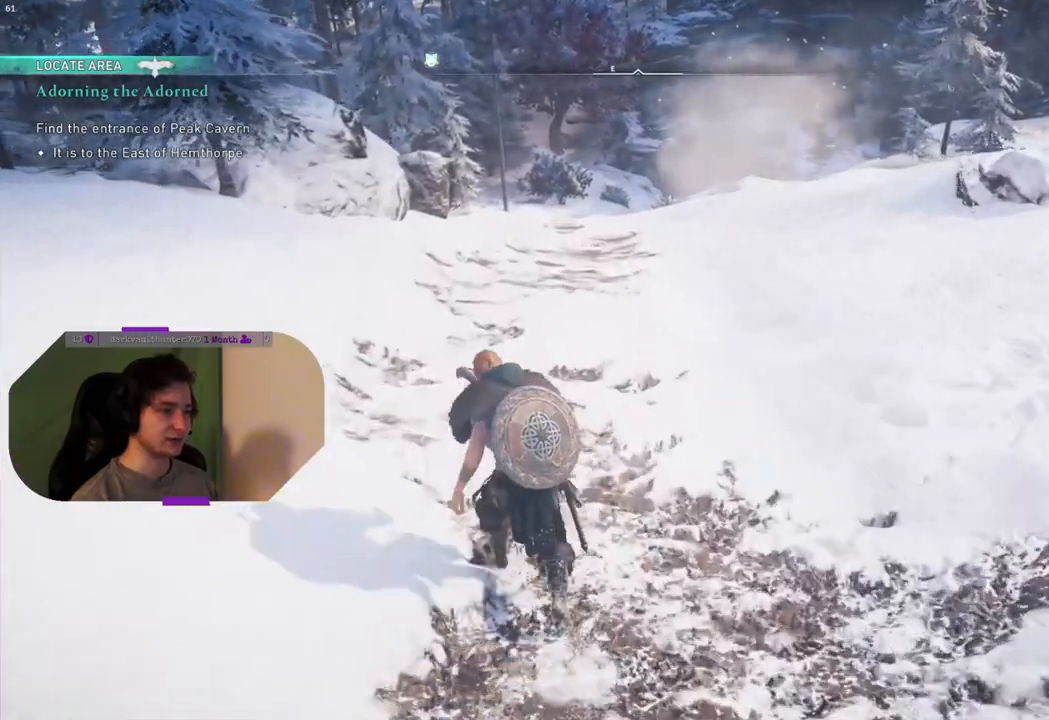
{"buttons": [], "left_stick": "up", "right_stick": "center", "events": []}
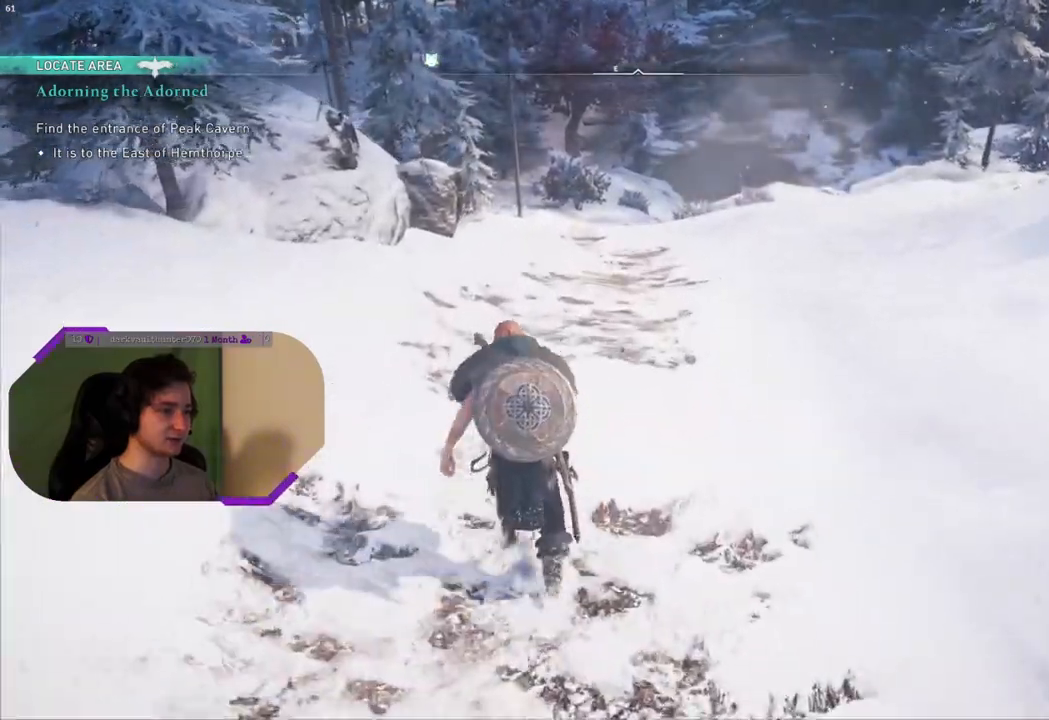
{"buttons": [], "left_stick": "up", "right_stick": "center", "events": []}
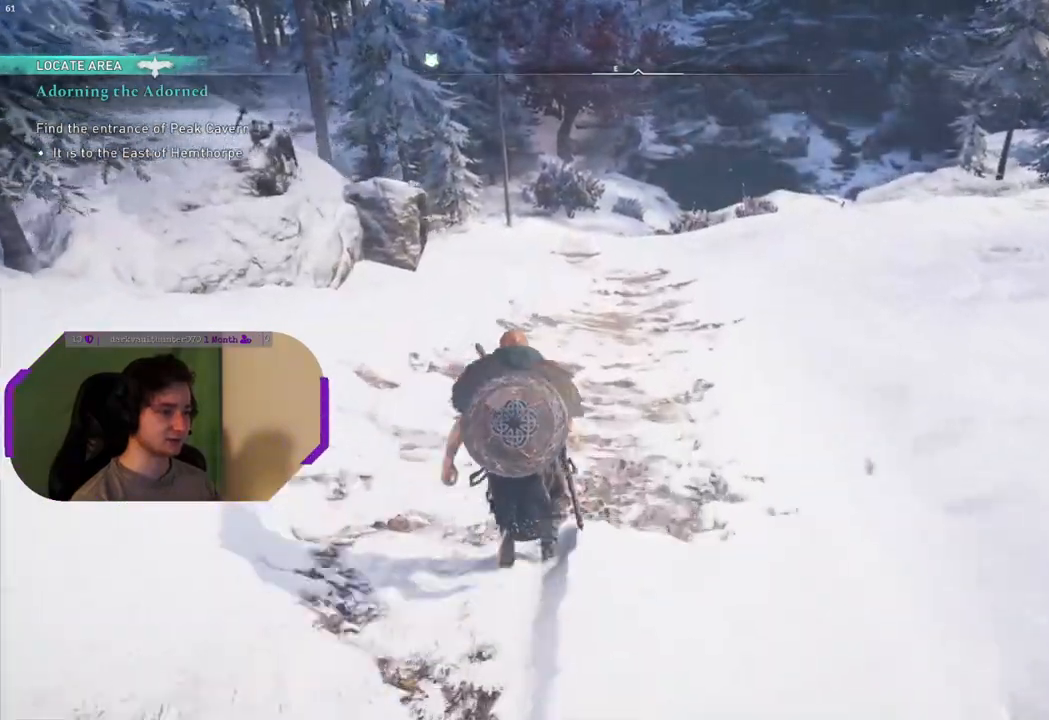
{"buttons": [], "left_stick": "up", "right_stick": "center", "events": []}
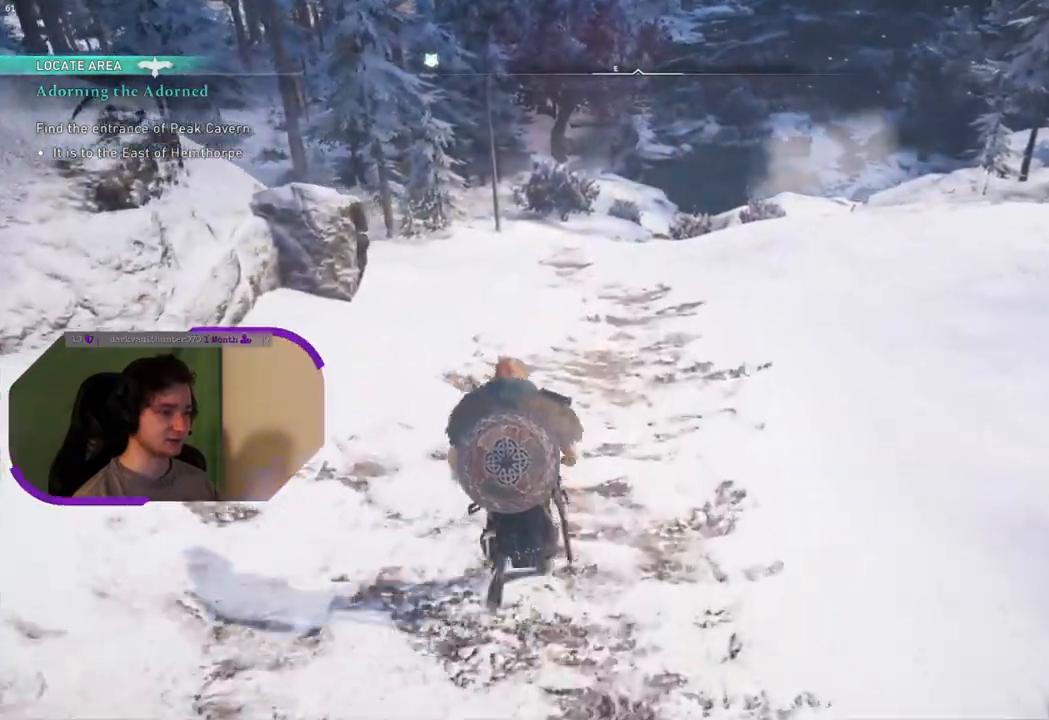
{"buttons": [], "left_stick": "up", "right_stick": "center", "events": []}
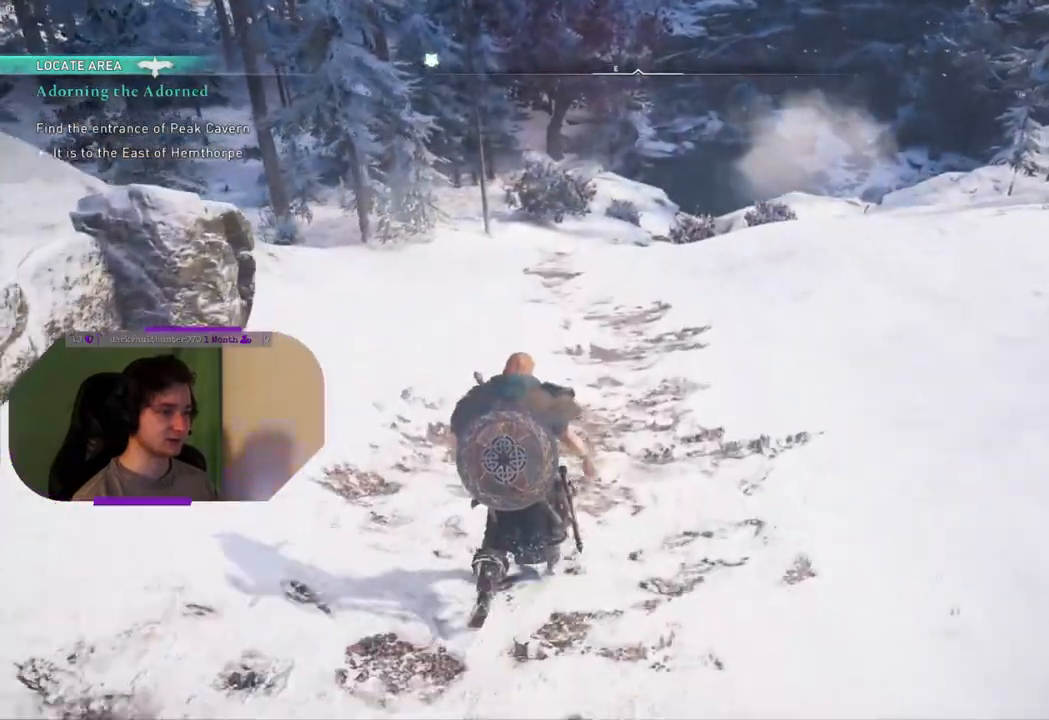
{"buttons": [], "left_stick": "up", "right_stick": "center", "events": []}
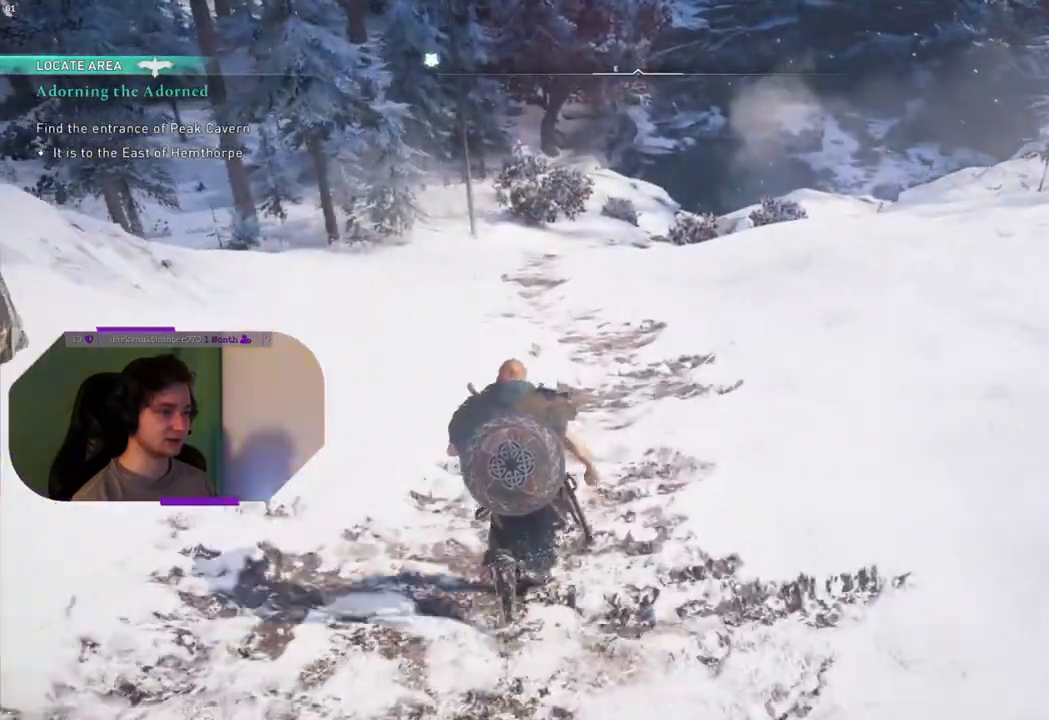
{"buttons": [], "left_stick": "up", "right_stick": "center", "events": []}
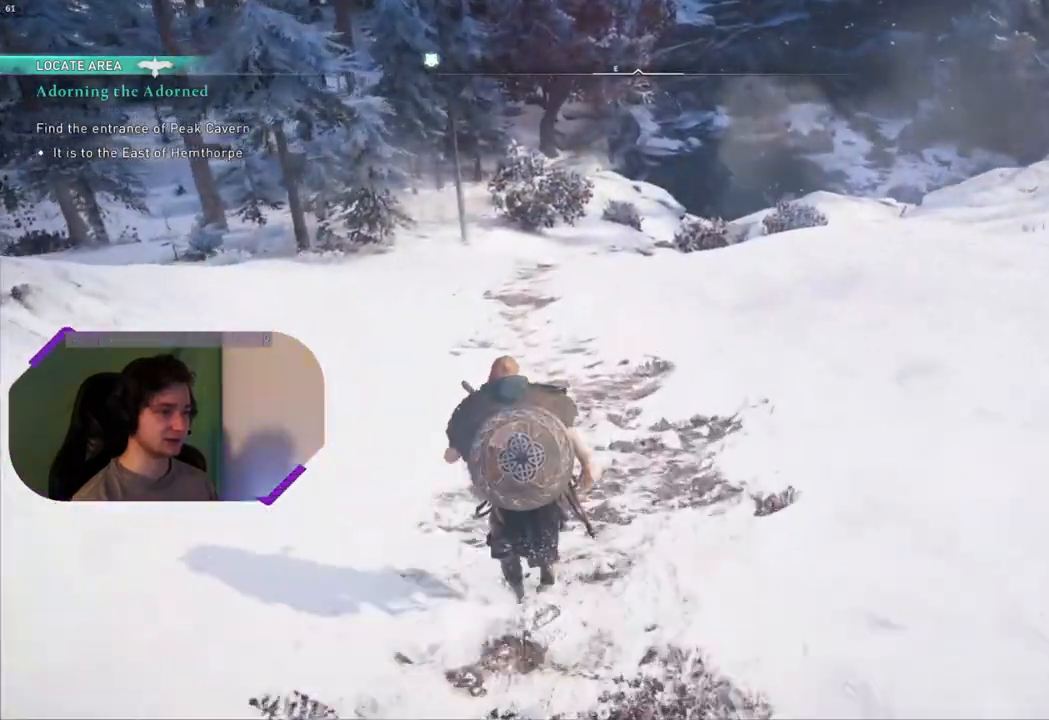
{"buttons": [], "left_stick": "up", "right_stick": "center", "events": []}
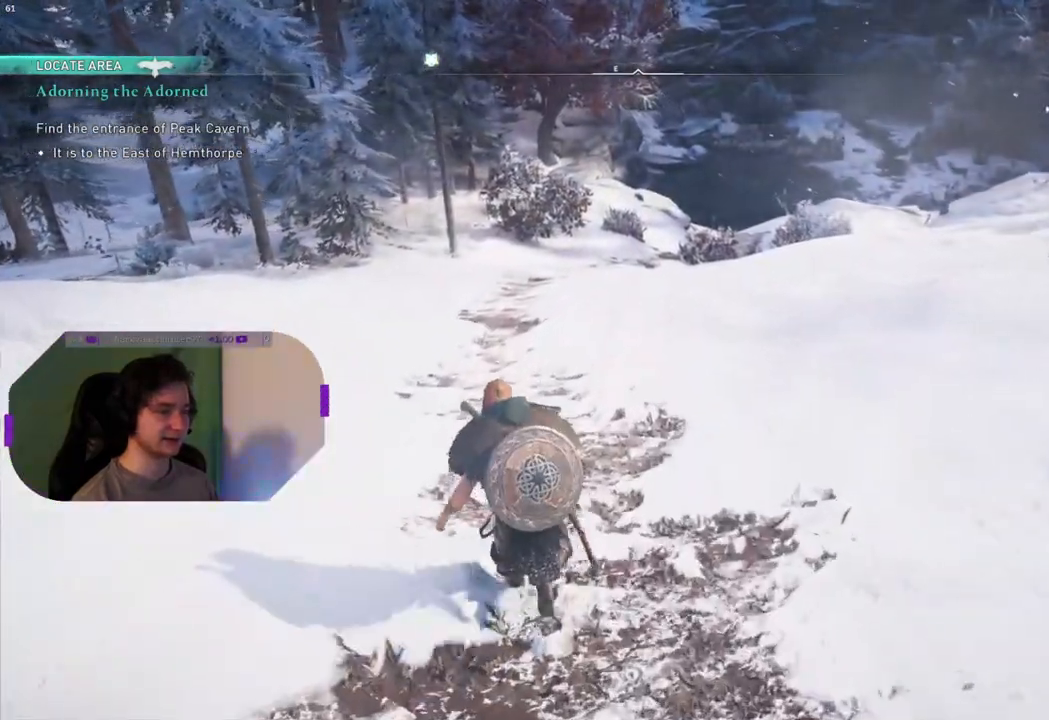
{"buttons": [], "left_stick": "up", "right_stick": "center", "events": []}
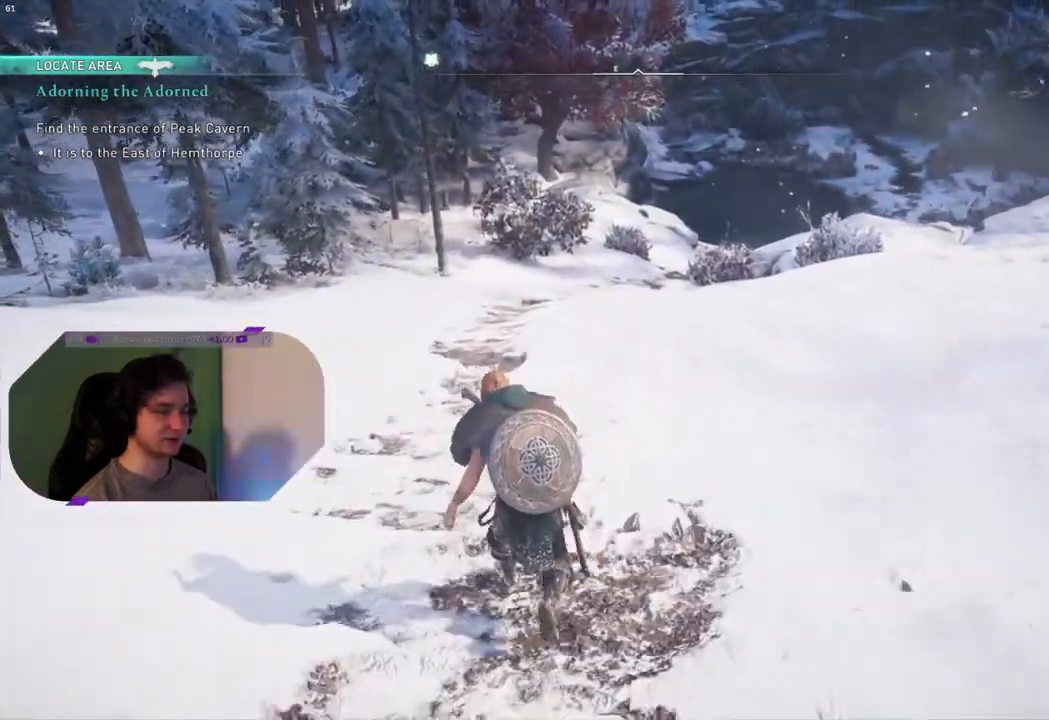
{"buttons": [], "left_stick": "up", "right_stick": "down-right", "events": [[450, "right_stick", "down-right"]]}
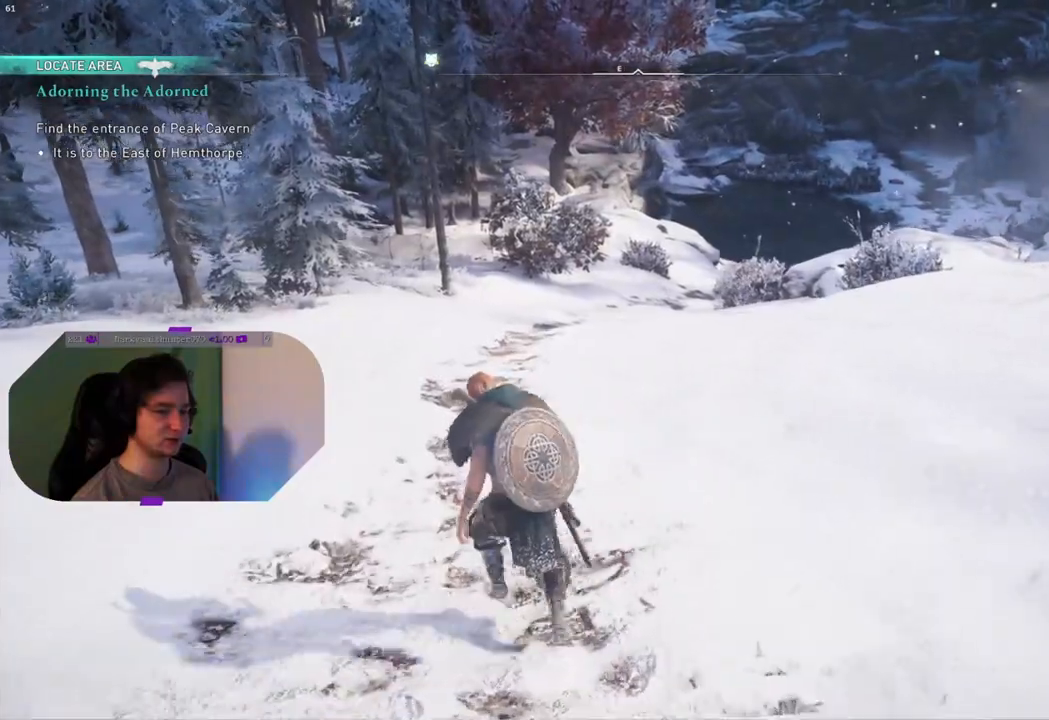
{"buttons": [], "left_stick": "up", "right_stick": "center", "events": [[450, "right_stick", "center"]]}
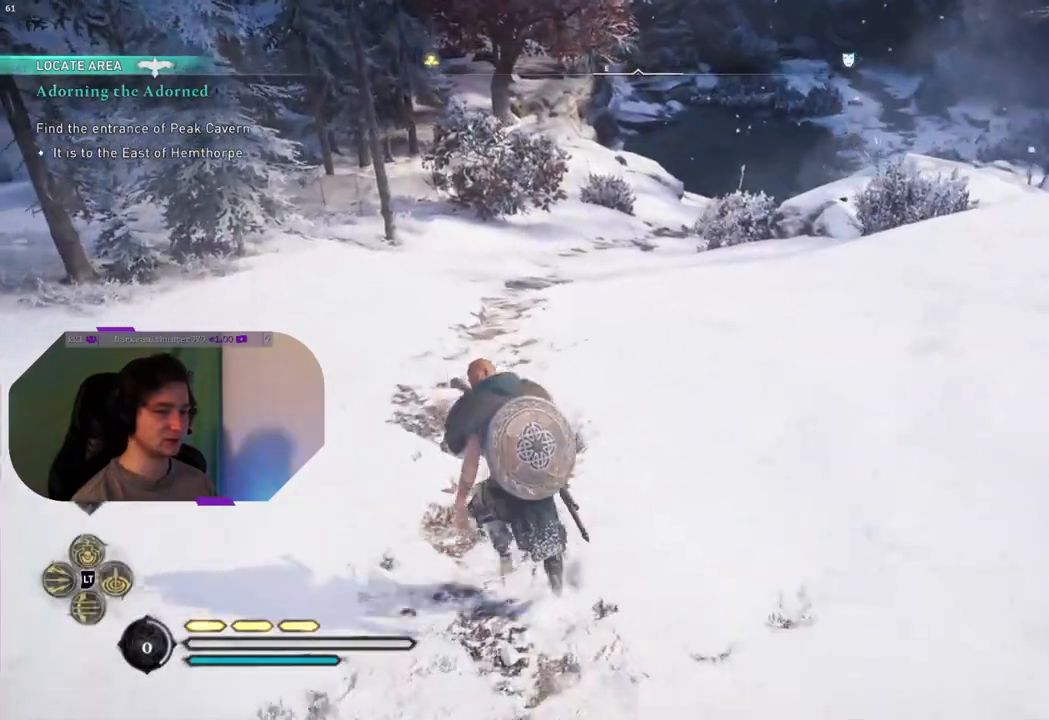
{"buttons": [], "left_stick": "up", "right_stick": "right", "events": [[383, "right_stick", "right"]]}